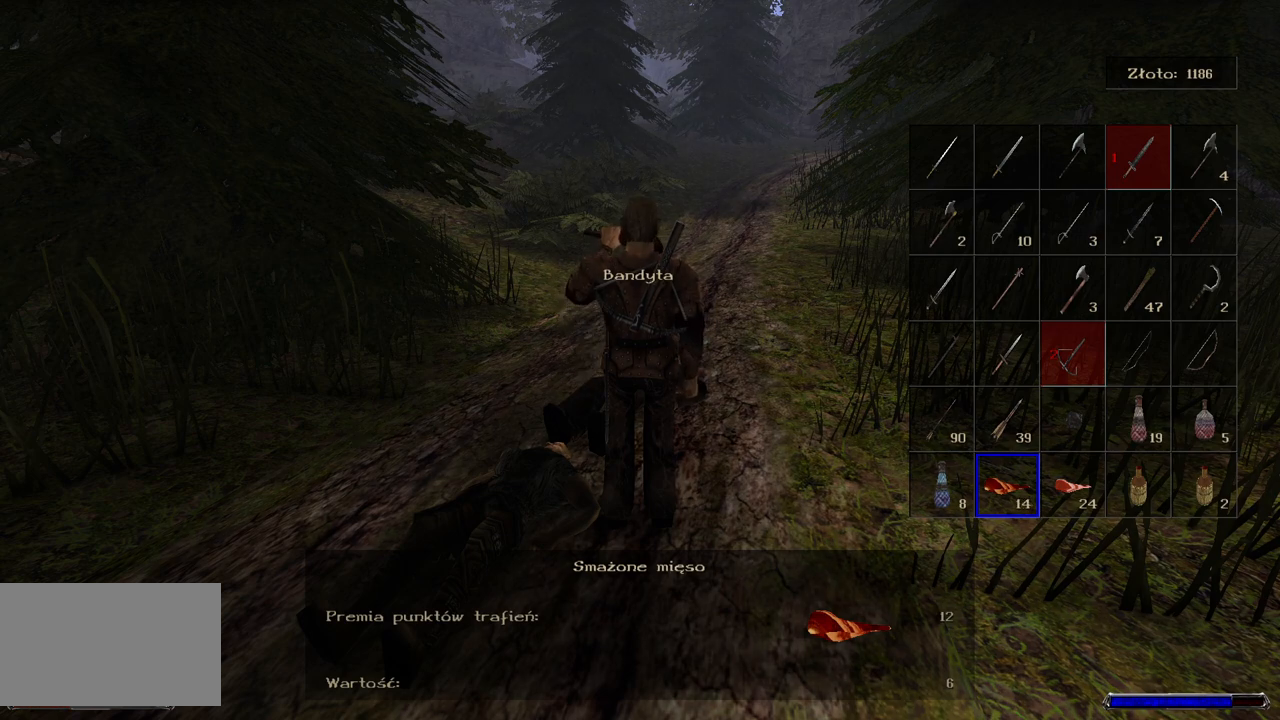
Gameplay with keyboard and mouse; each line is a JSON object with the keys and mouse buttons held at the frame after it. "events" lists presses ("down") and releases ("up") of "a", "ctrl", "d", "e", "q", "s", "shift", "space", "w", "mouse_left", "mouse_wheel", "mouse_right", "mouse_mb4" and "mouse_mb5" between this image and that frame as [ms after this image, input, new state], when the widget could be followed in between. "mouse_left", "mouse_wheel", "mouse_right", "mouse_mb4", "mouse_mb5" = the "left", "wheel", "right", "mb4", "mb5" buttons of the "mouse" list. No other keys are recorded. "wheel" means that the mouse wheel is clicked or scrolled. Mouse movement is not recorded.
{"keys": [], "mouse": [], "events": [[300, "mouse_left", "down"], [460, "mouse_left", "up"]]}
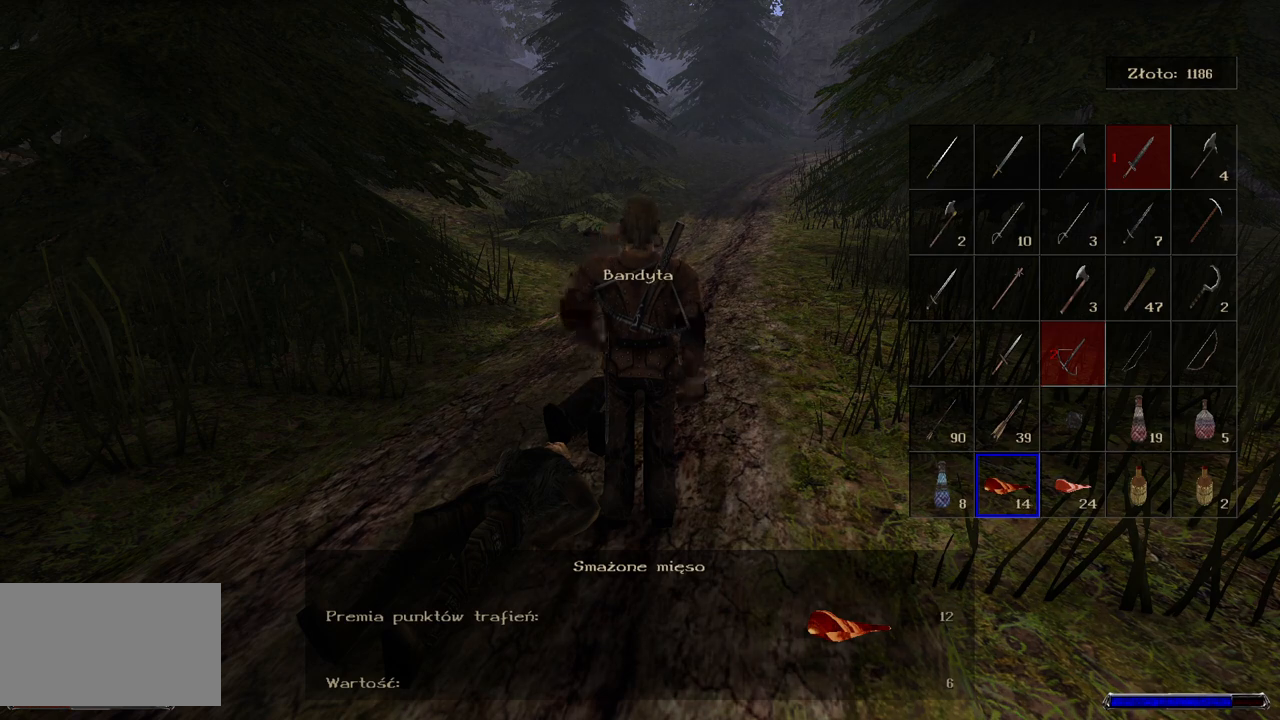
{"keys": [], "mouse": [], "events": [[180, "mouse_left", "down"], [360, "mouse_left", "up"]]}
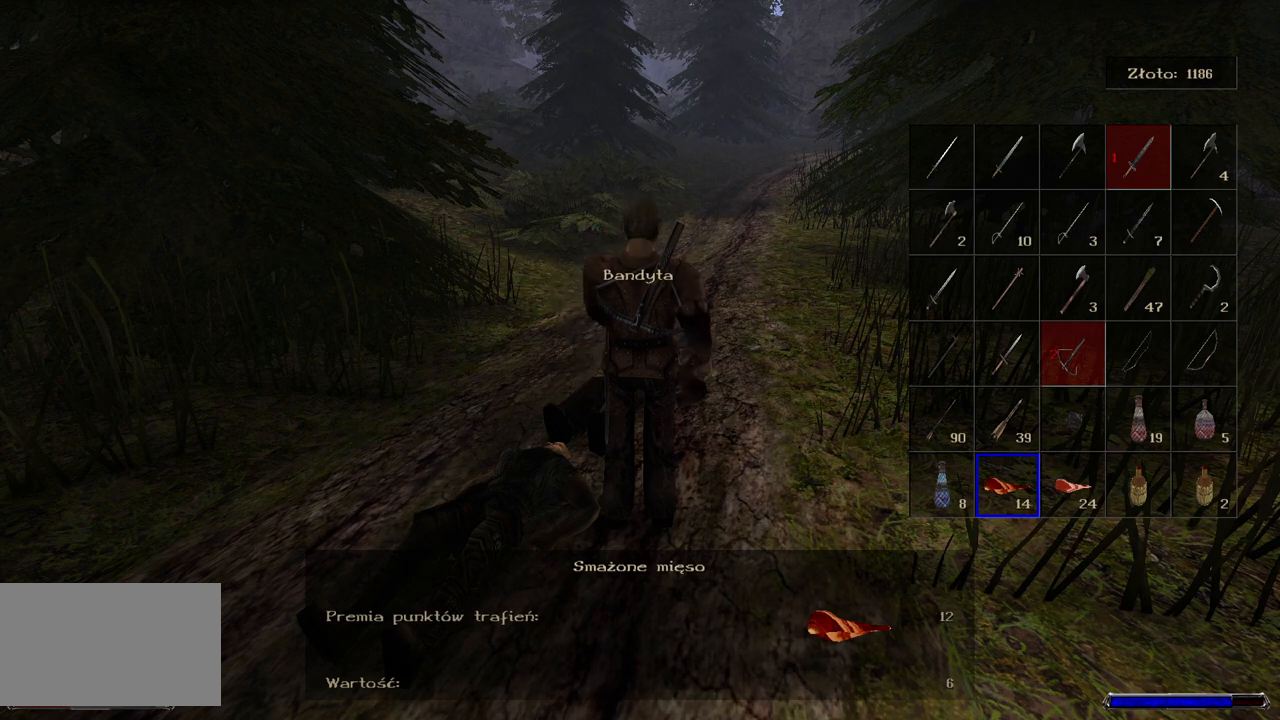
{"keys": [], "mouse": [], "events": []}
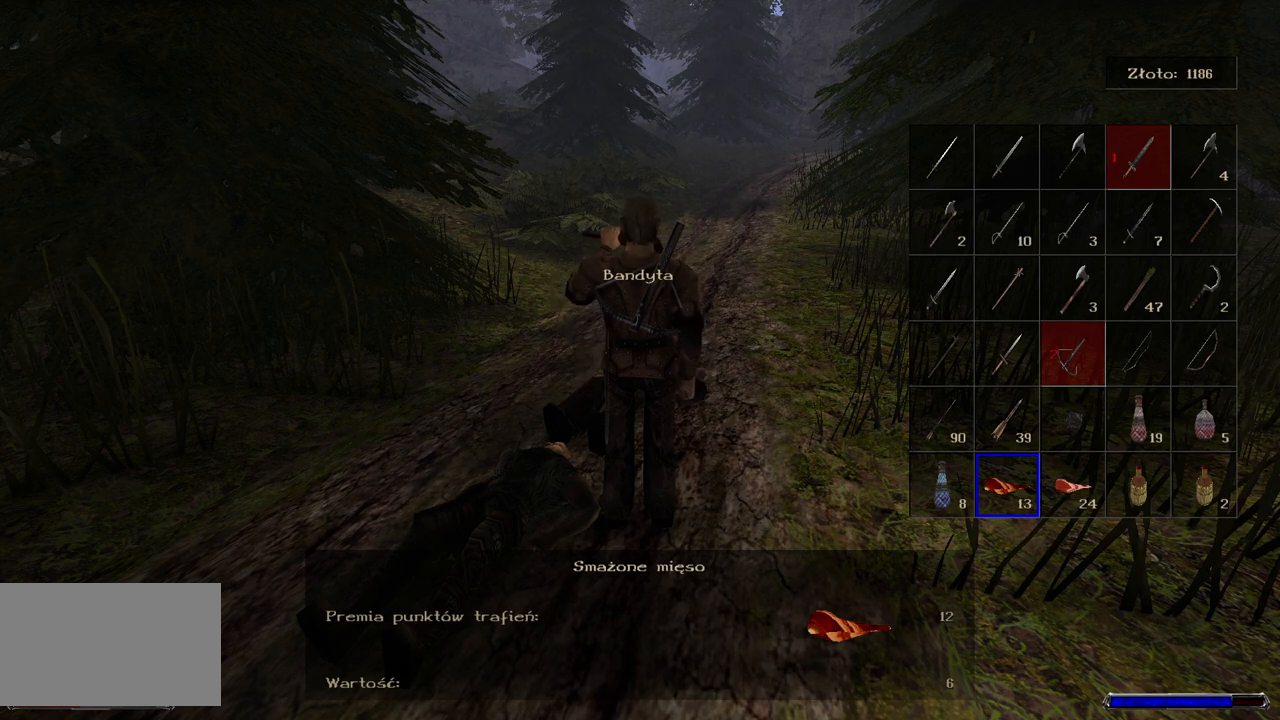
{"keys": [], "mouse": [], "events": []}
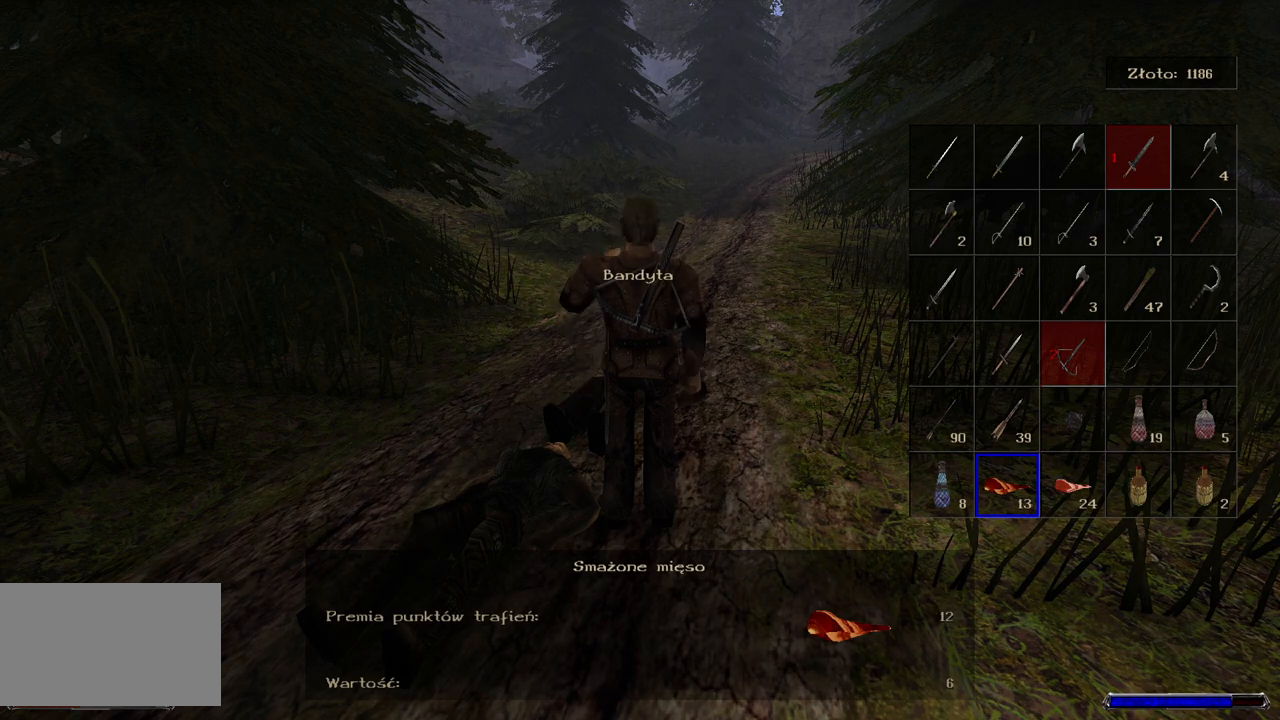
{"keys": [], "mouse": ["left"], "events": [[380, "mouse_left", "down"]]}
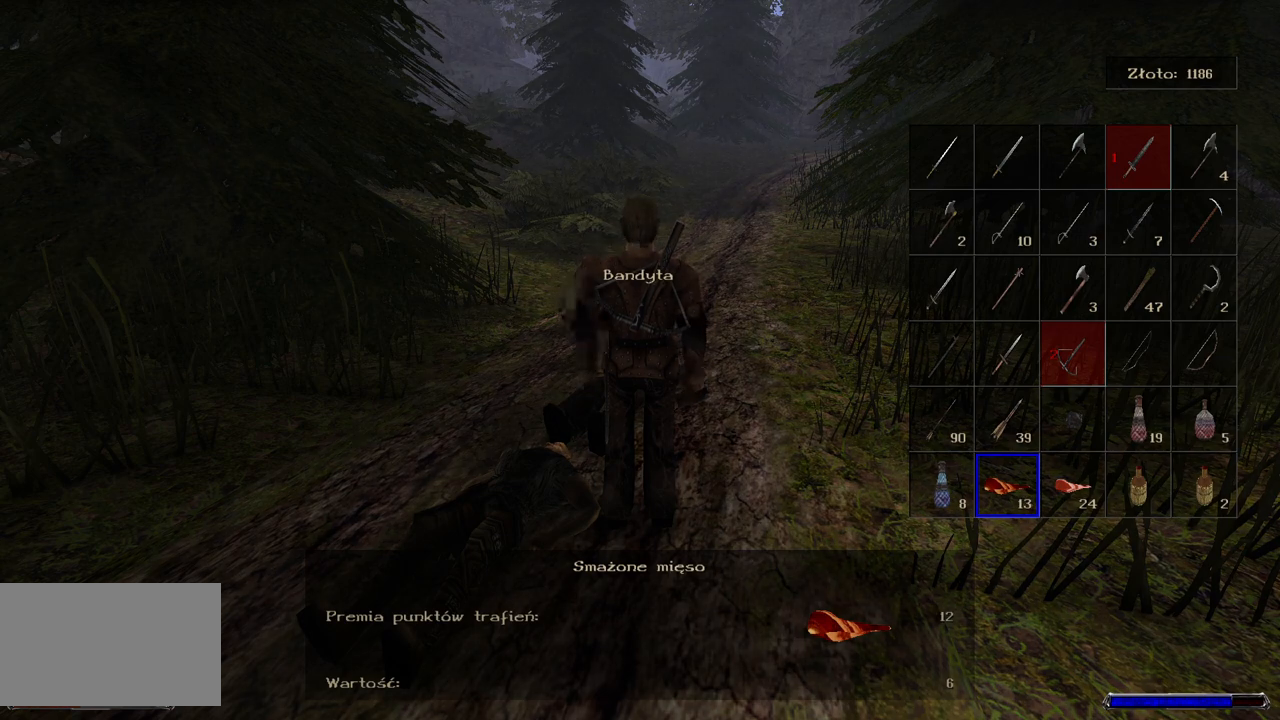
{"keys": [], "mouse": [], "events": [[20, "mouse_left", "up"]]}
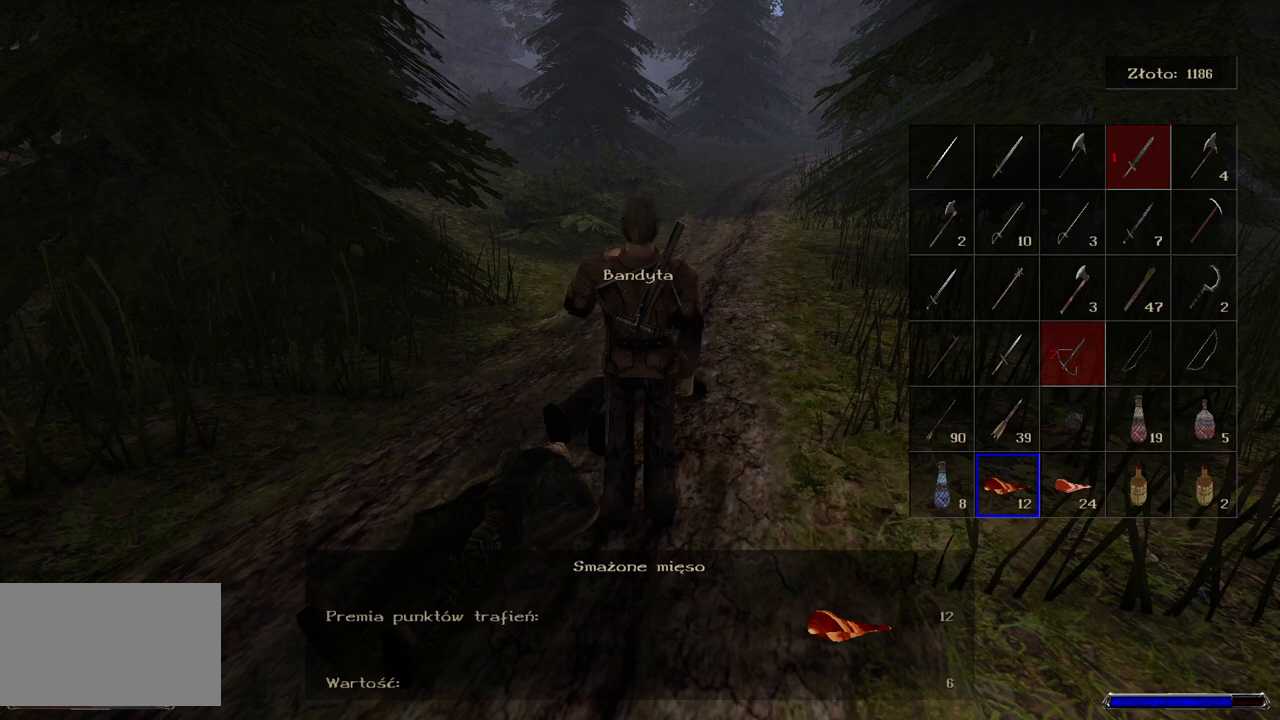
{"keys": [], "mouse": [], "events": []}
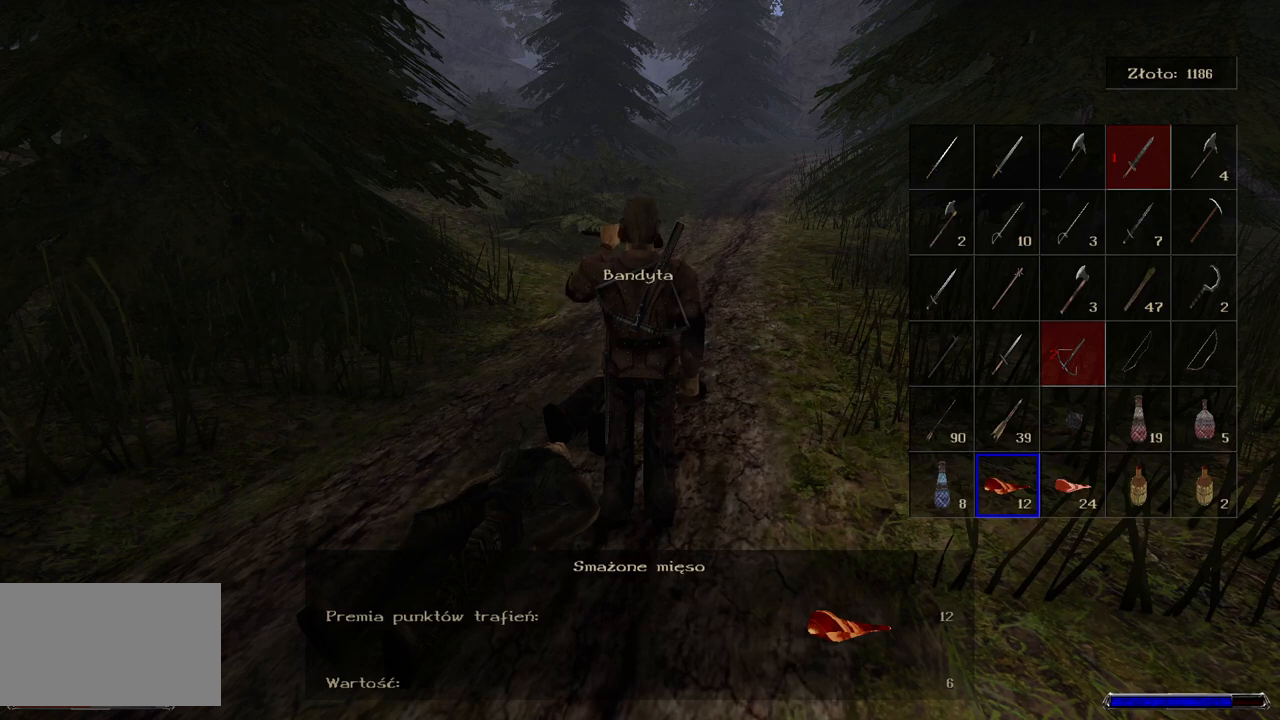
{"keys": [], "mouse": ["left"], "events": [[400, "mouse_left", "down"]]}
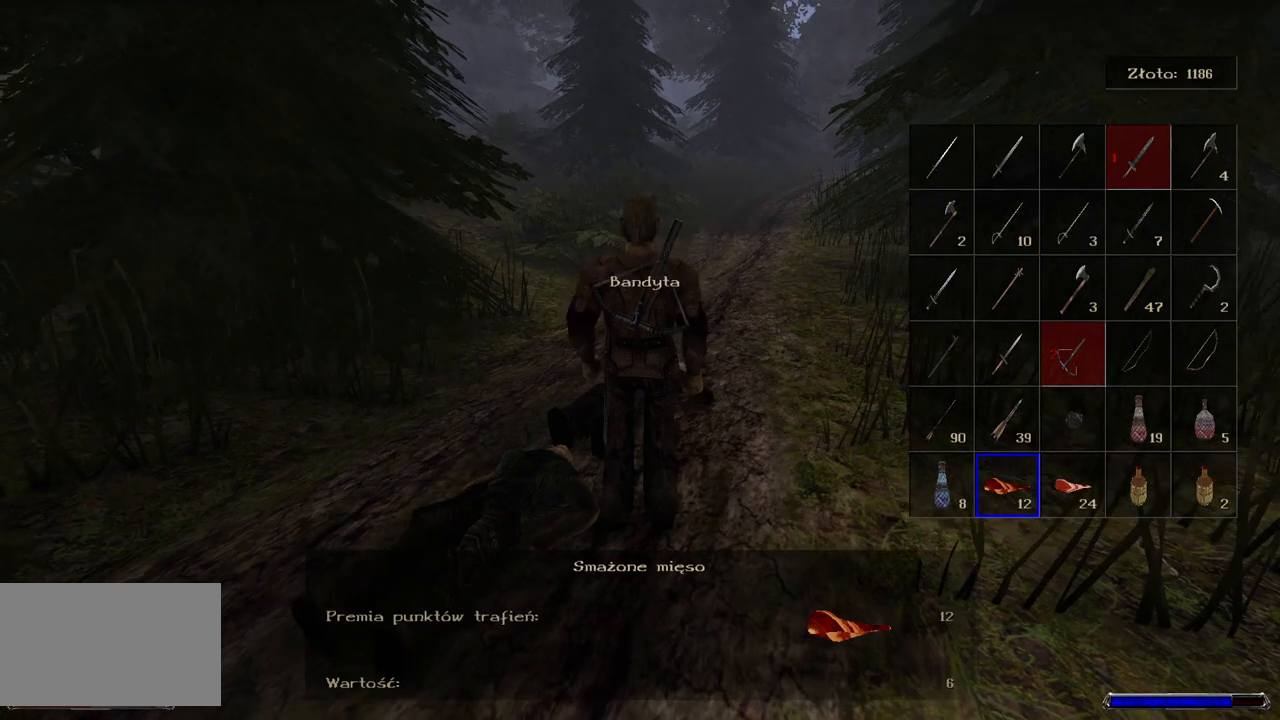
{"keys": [], "mouse": ["left"], "events": [[60, "mouse_left", "up"], [460, "mouse_left", "down"]]}
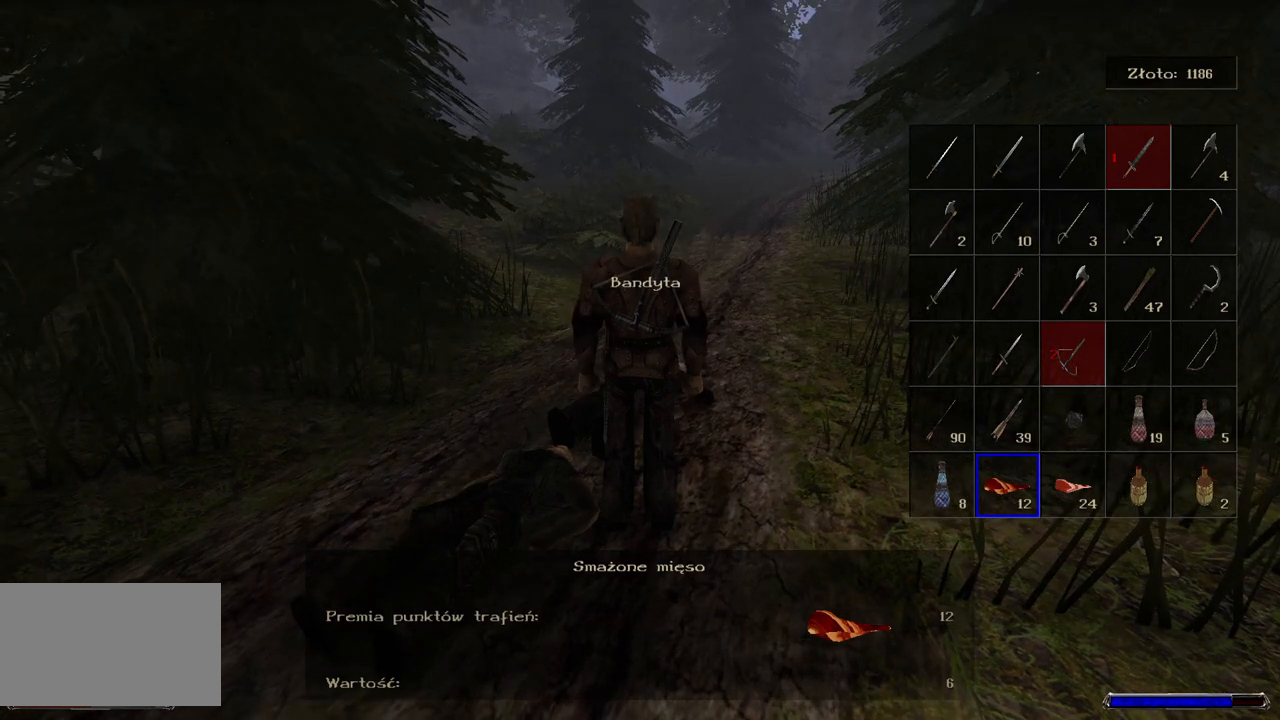
{"keys": [], "mouse": [], "events": [[100, "mouse_left", "up"]]}
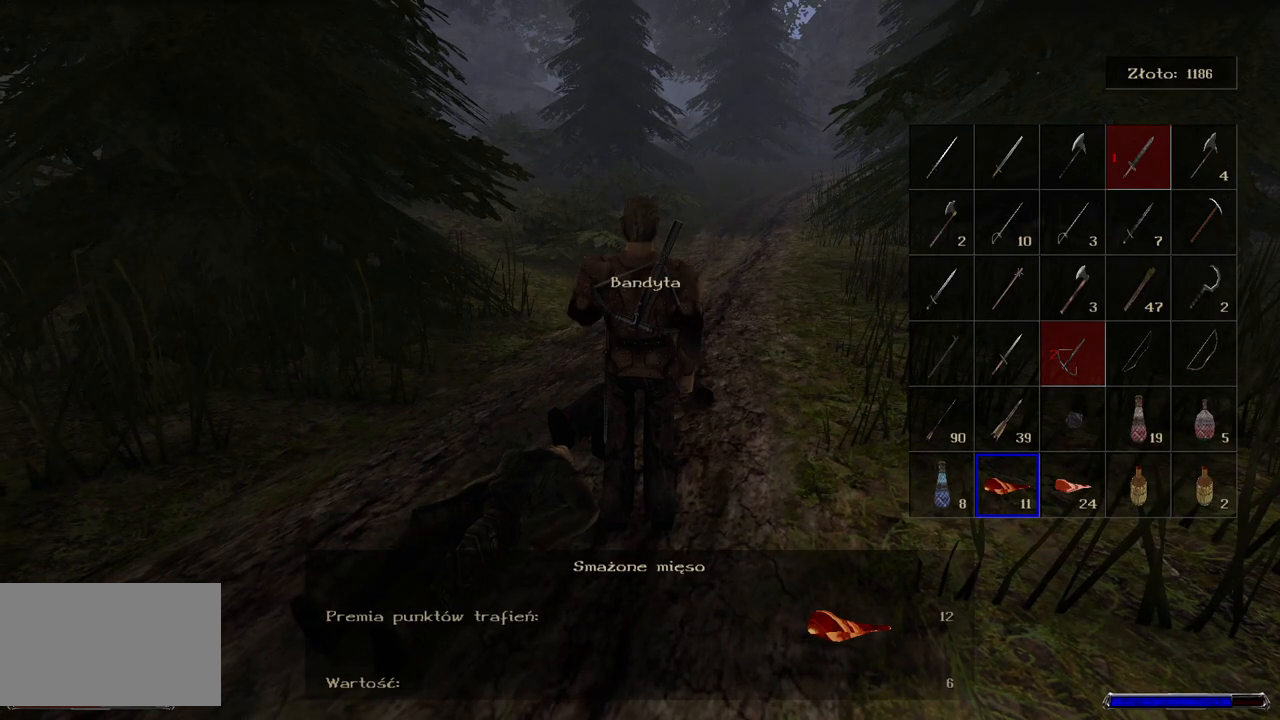
{"keys": [], "mouse": [], "events": []}
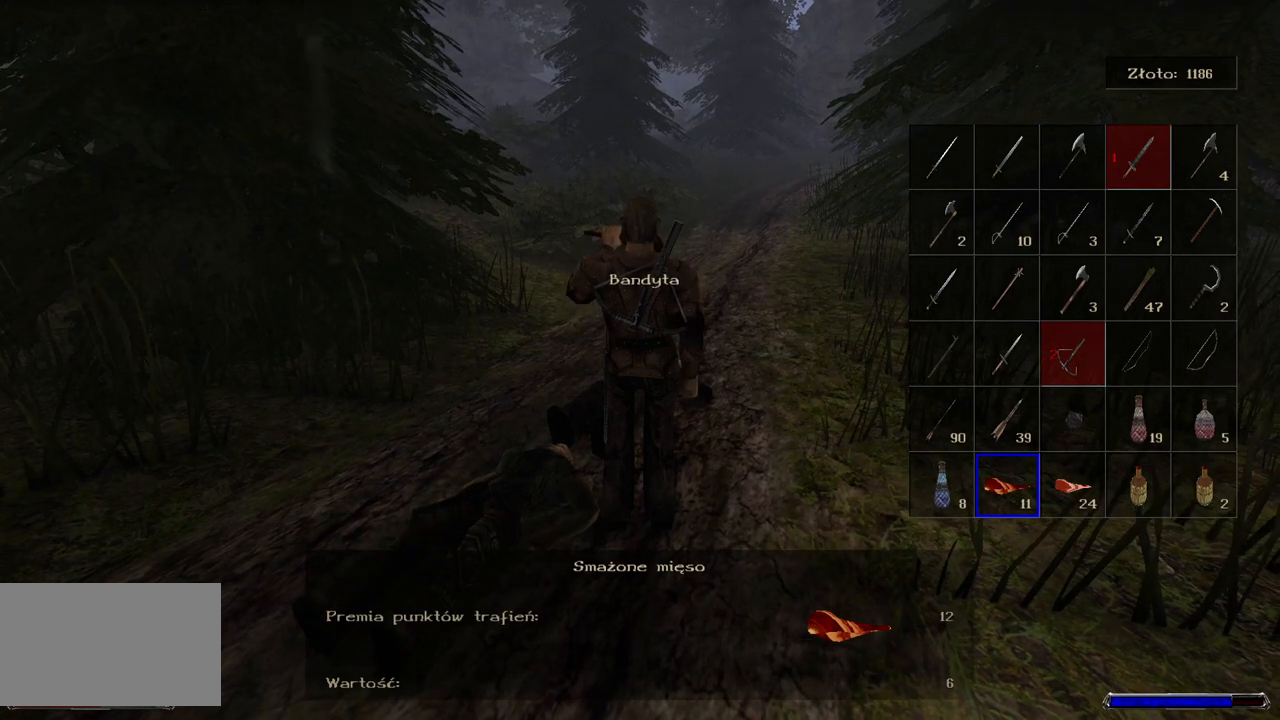
{"keys": [], "mouse": [], "events": []}
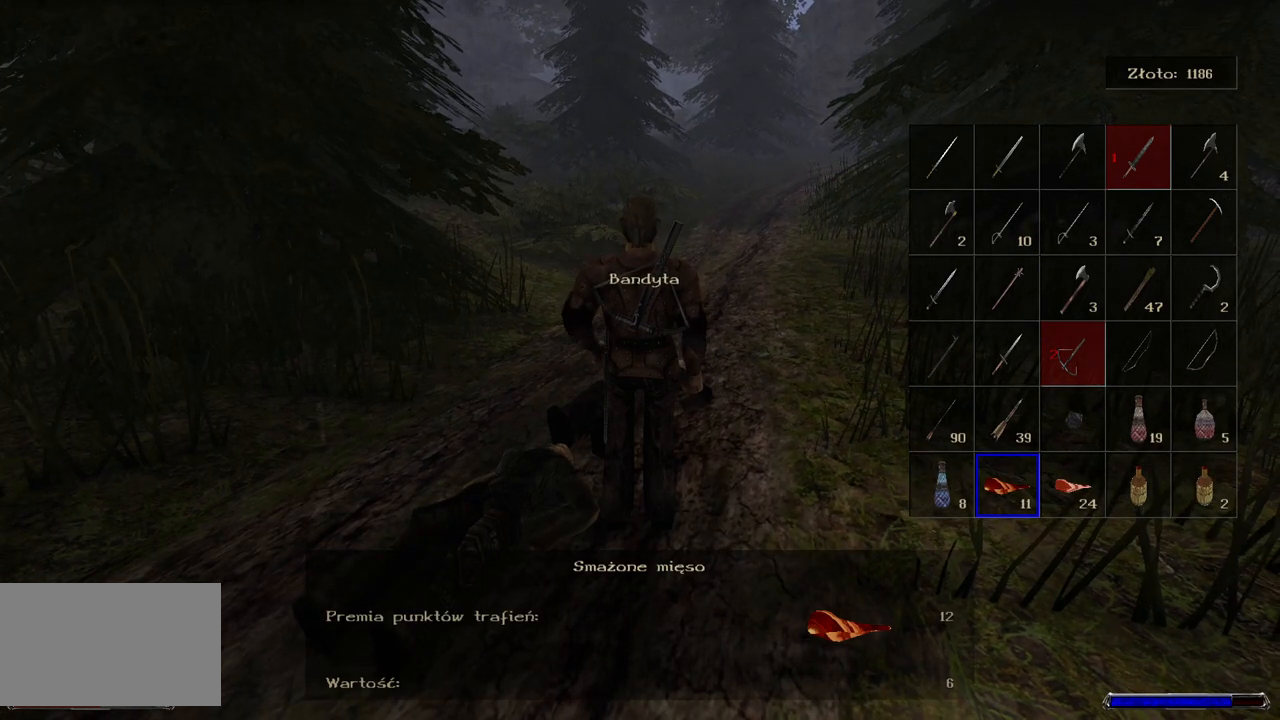
{"keys": [], "mouse": [], "events": [[180, "mouse_left", "down"], [340, "mouse_left", "up"]]}
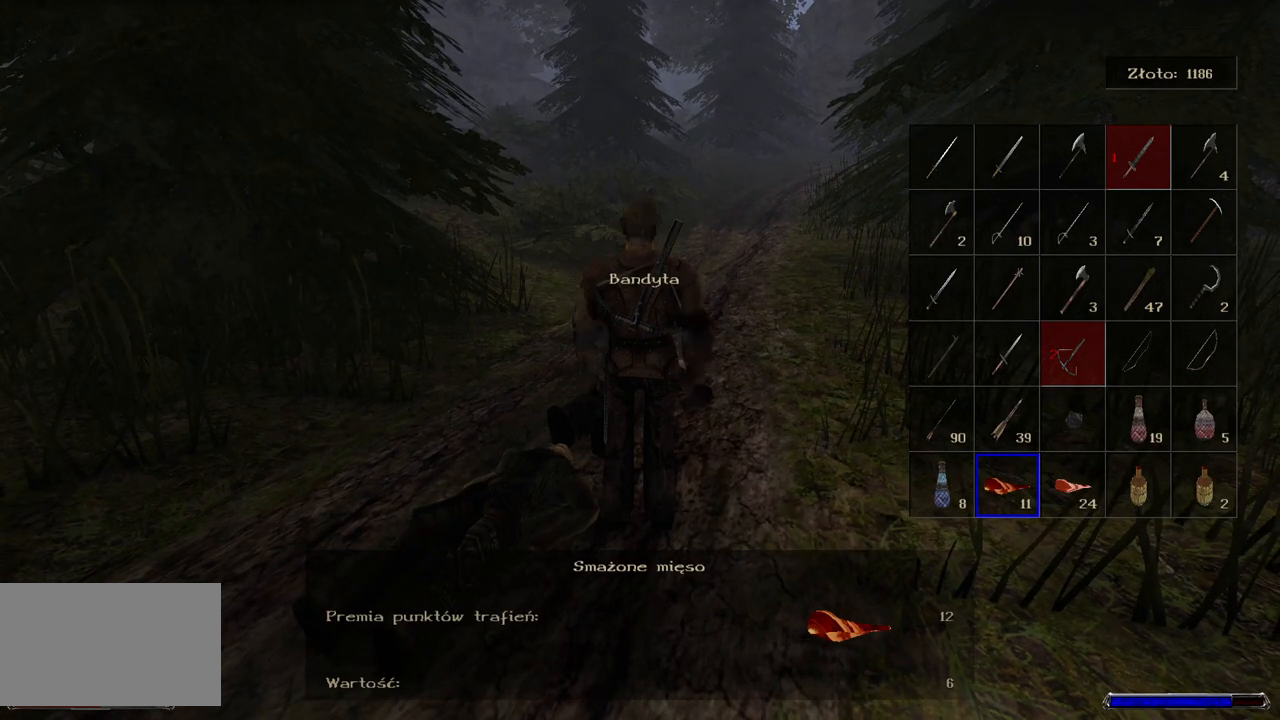
{"keys": [], "mouse": [], "events": []}
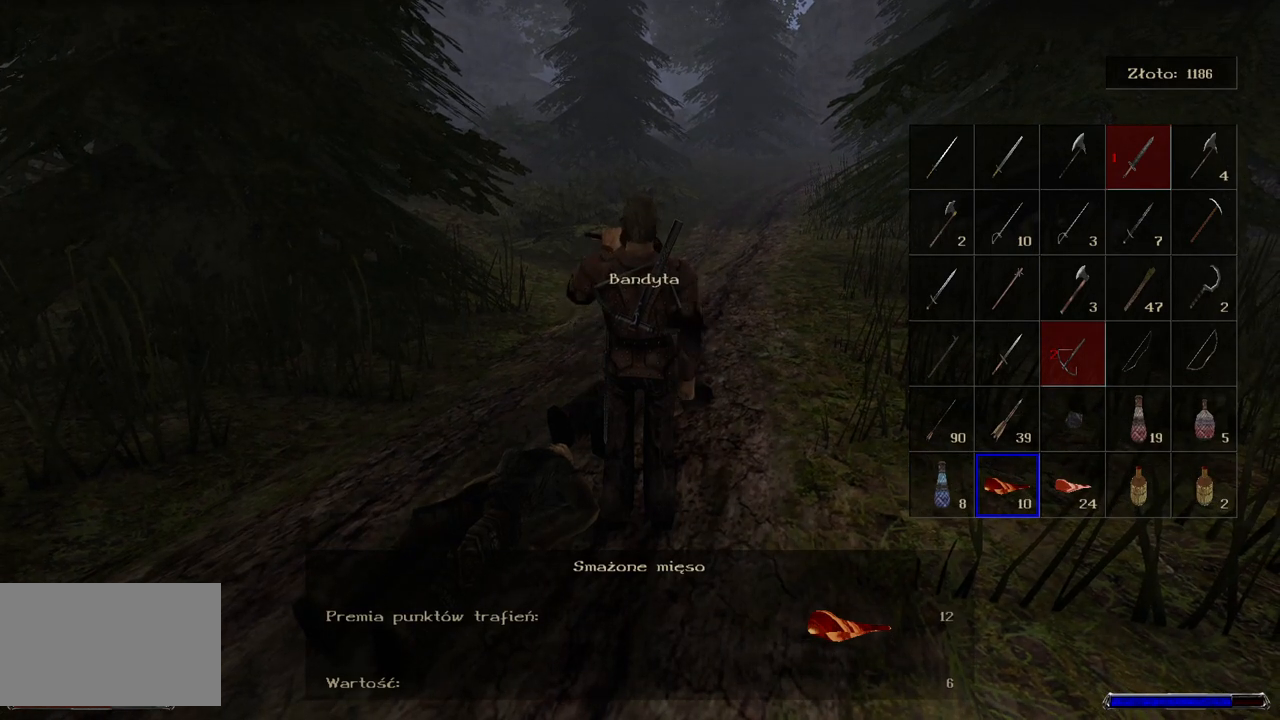
{"keys": [], "mouse": [], "events": []}
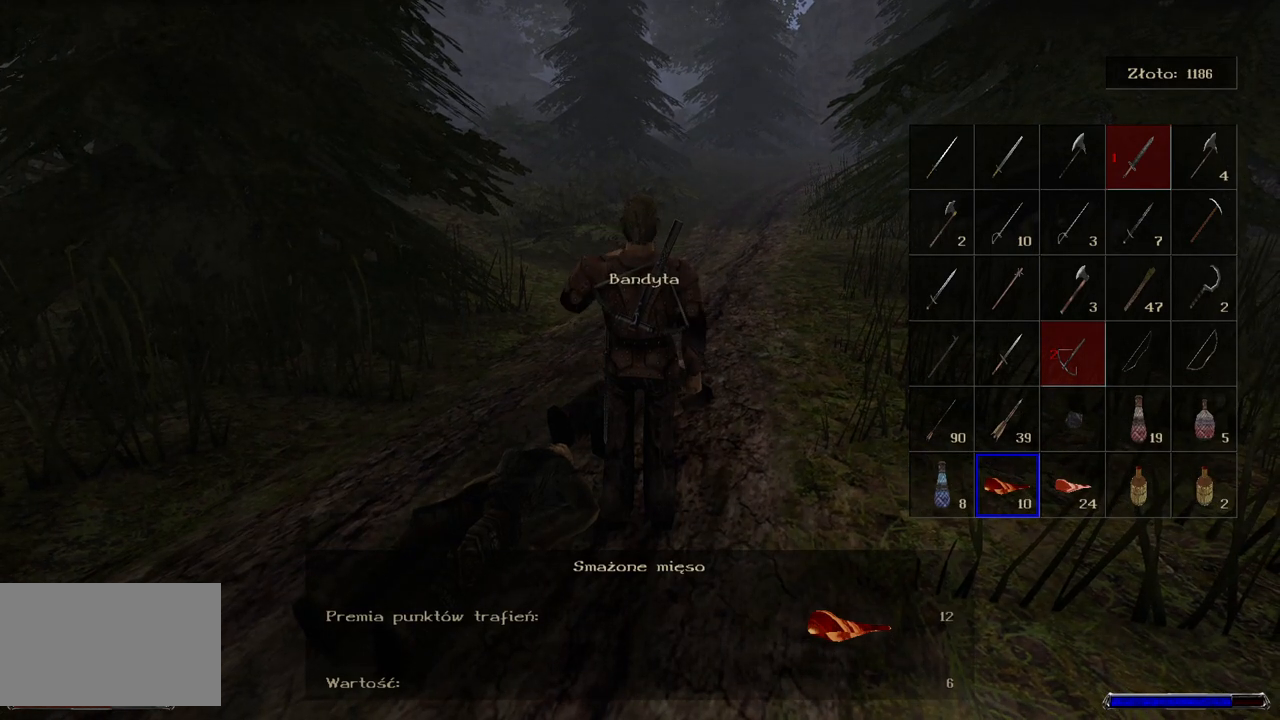
{"keys": [], "mouse": ["left"], "events": [[400, "mouse_left", "down"]]}
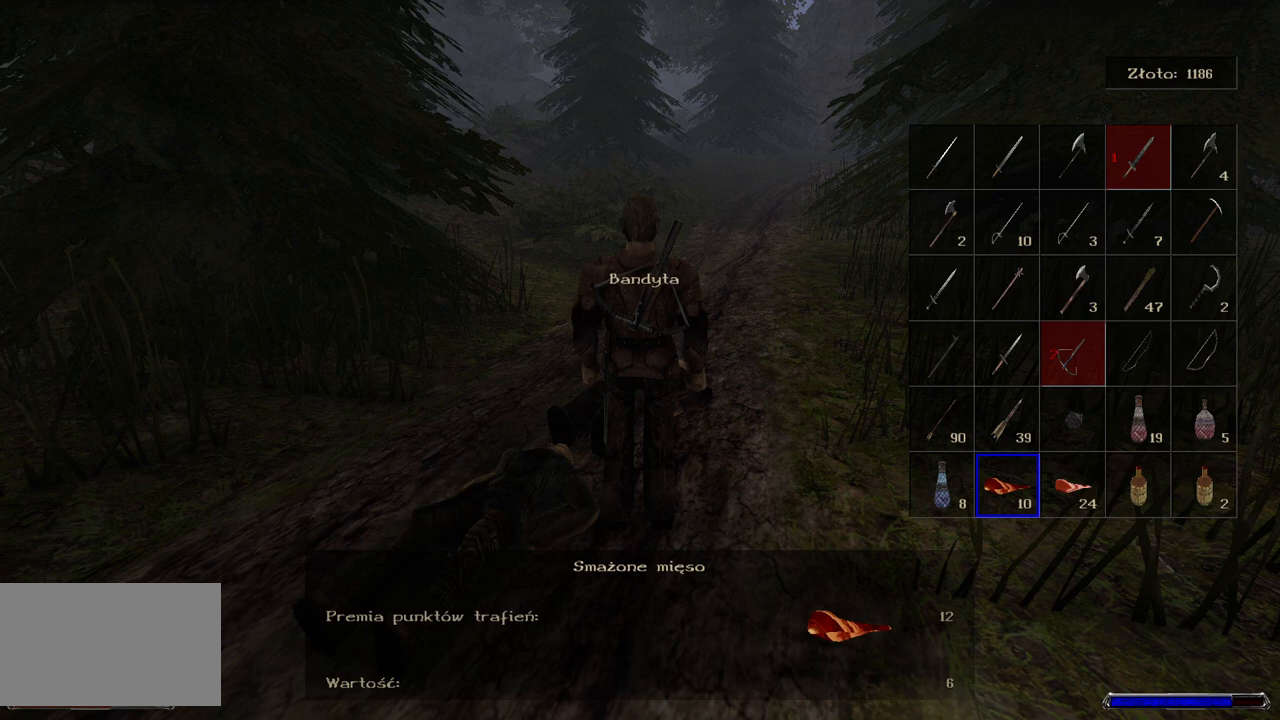
{"keys": [], "mouse": [], "events": [[60, "mouse_left", "up"]]}
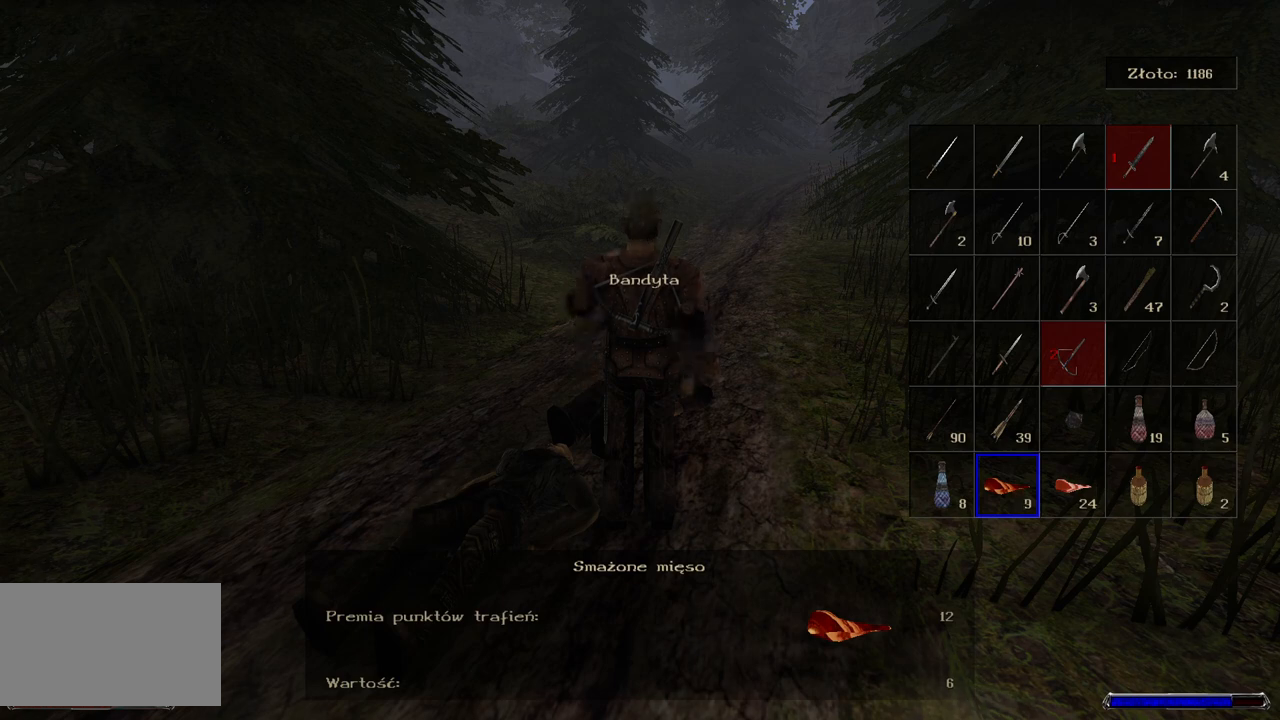
{"keys": [], "mouse": [], "events": []}
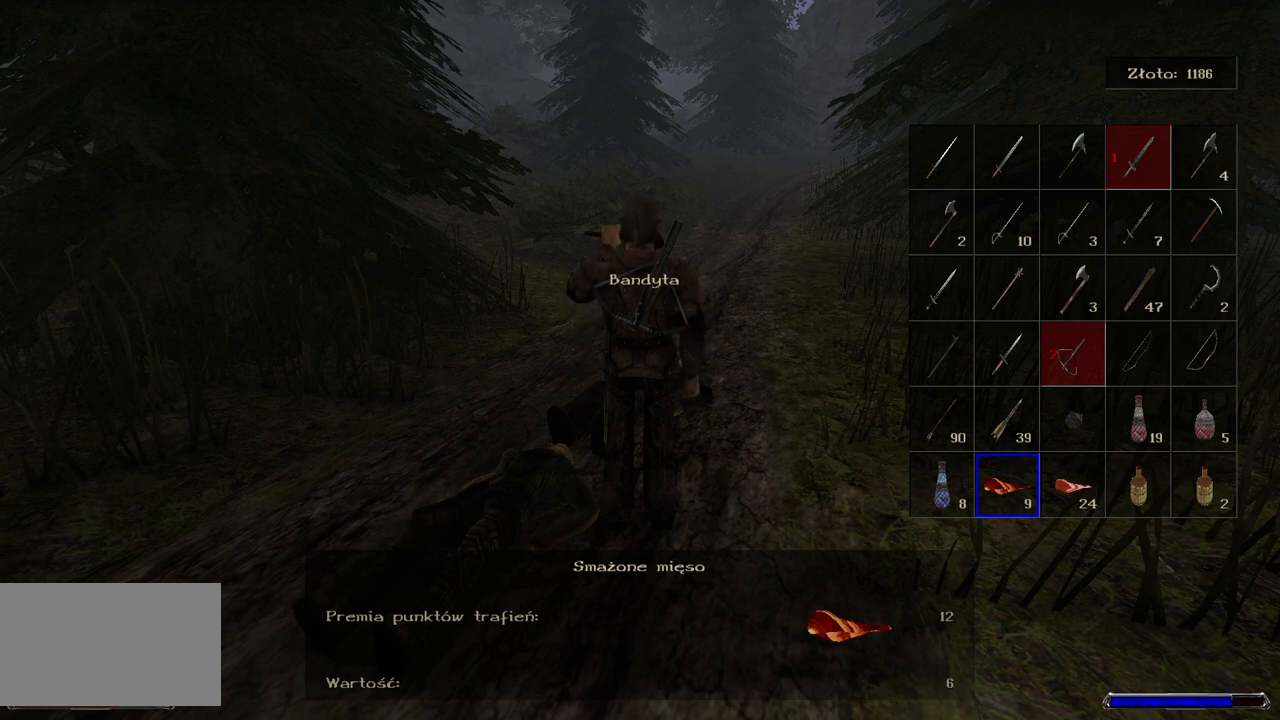
{"keys": [], "mouse": [], "events": []}
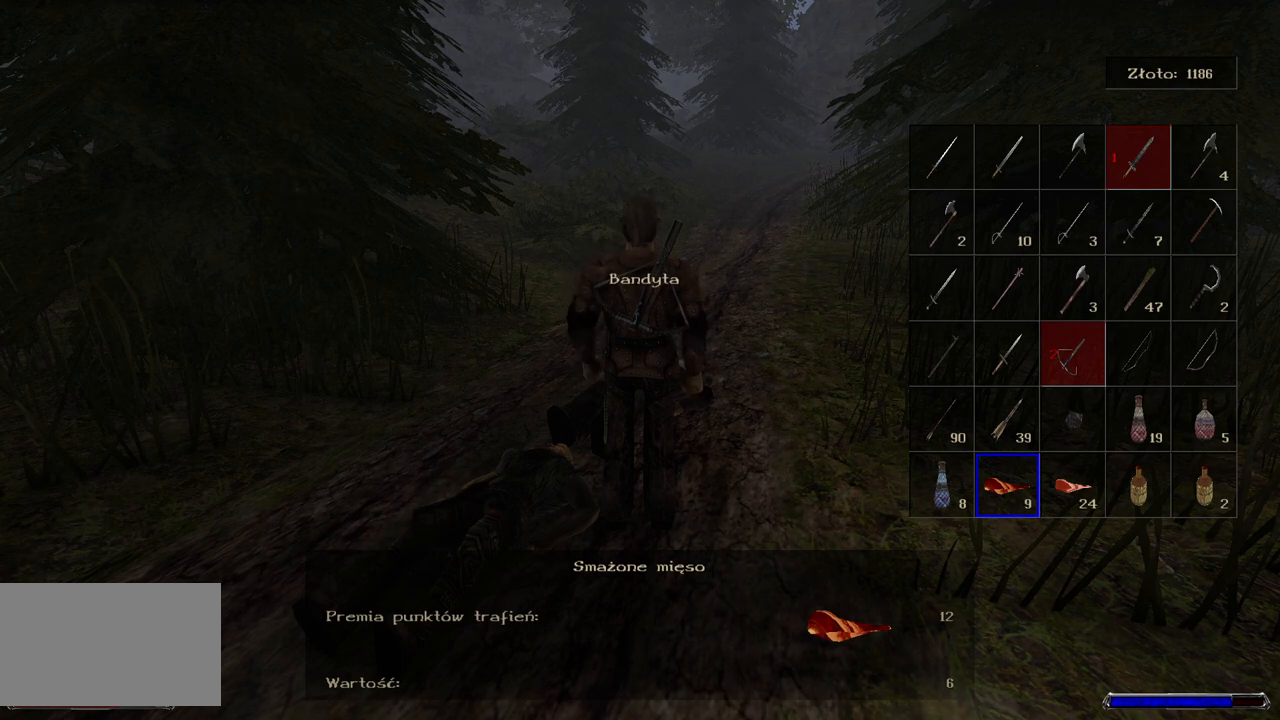
{"keys": [], "mouse": [], "events": [[140, "mouse_left", "down"], [260, "mouse_left", "up"]]}
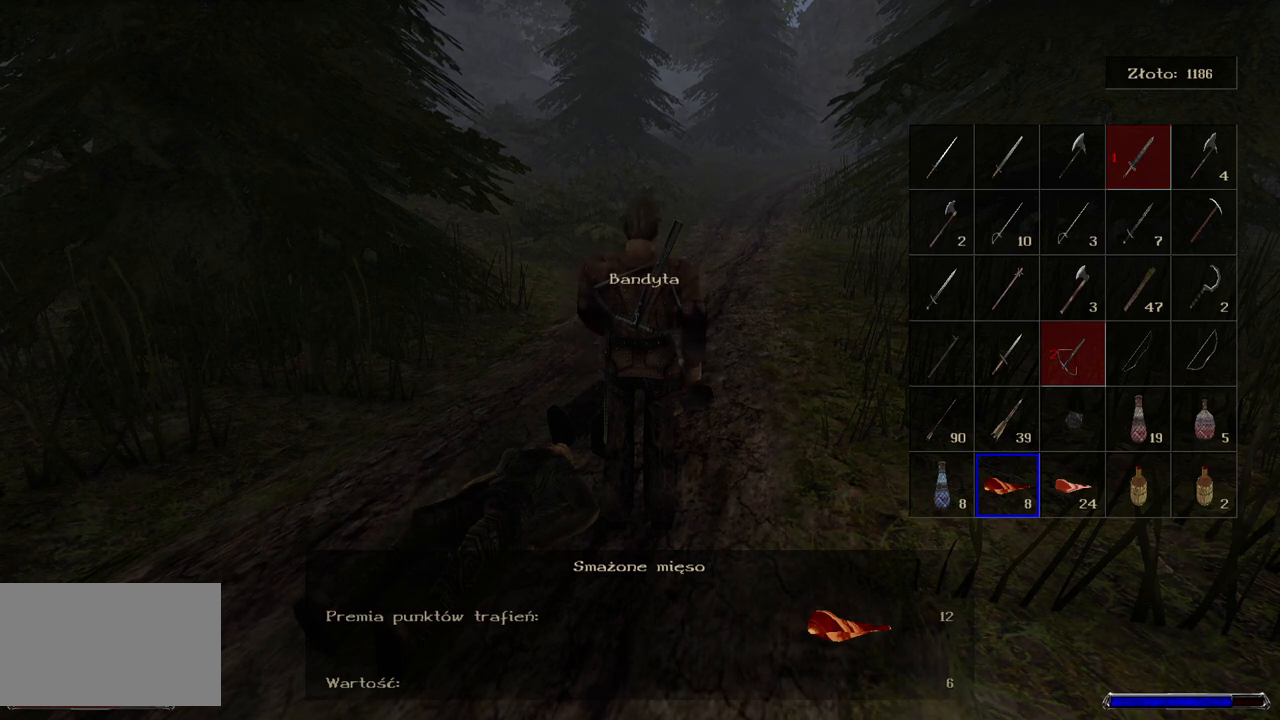
{"keys": [], "mouse": [], "events": []}
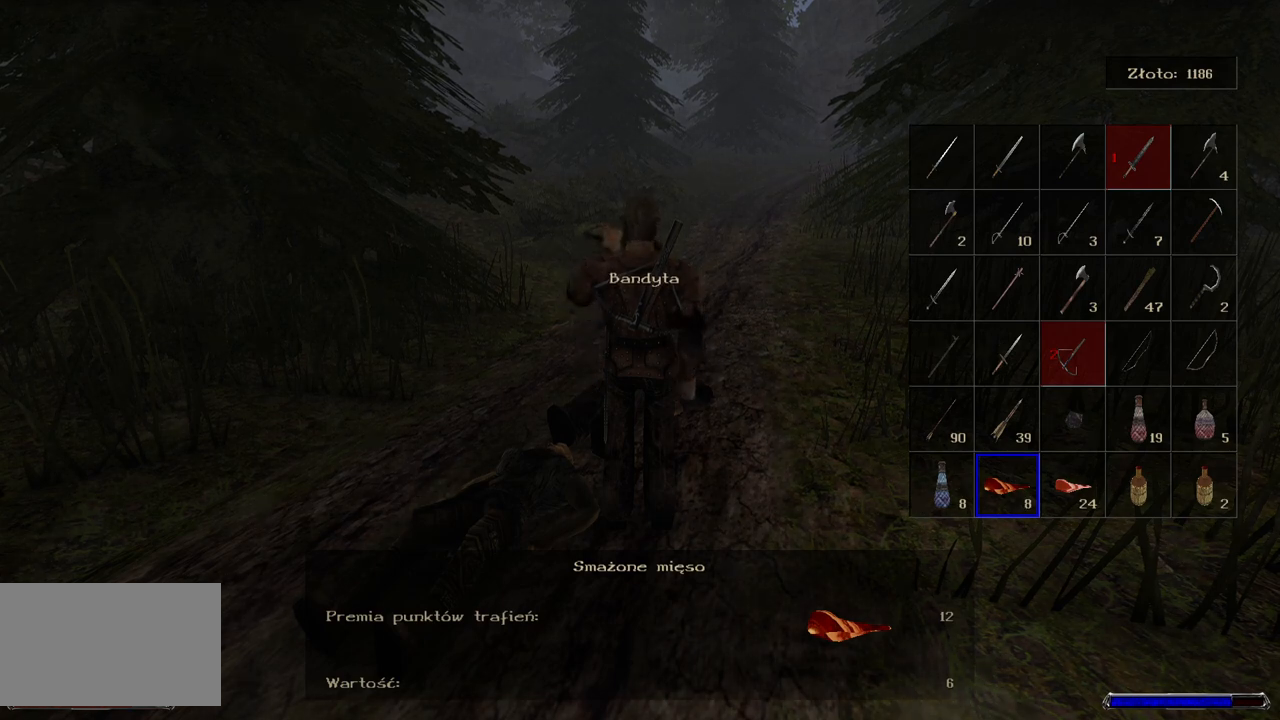
{"keys": [], "mouse": [], "events": []}
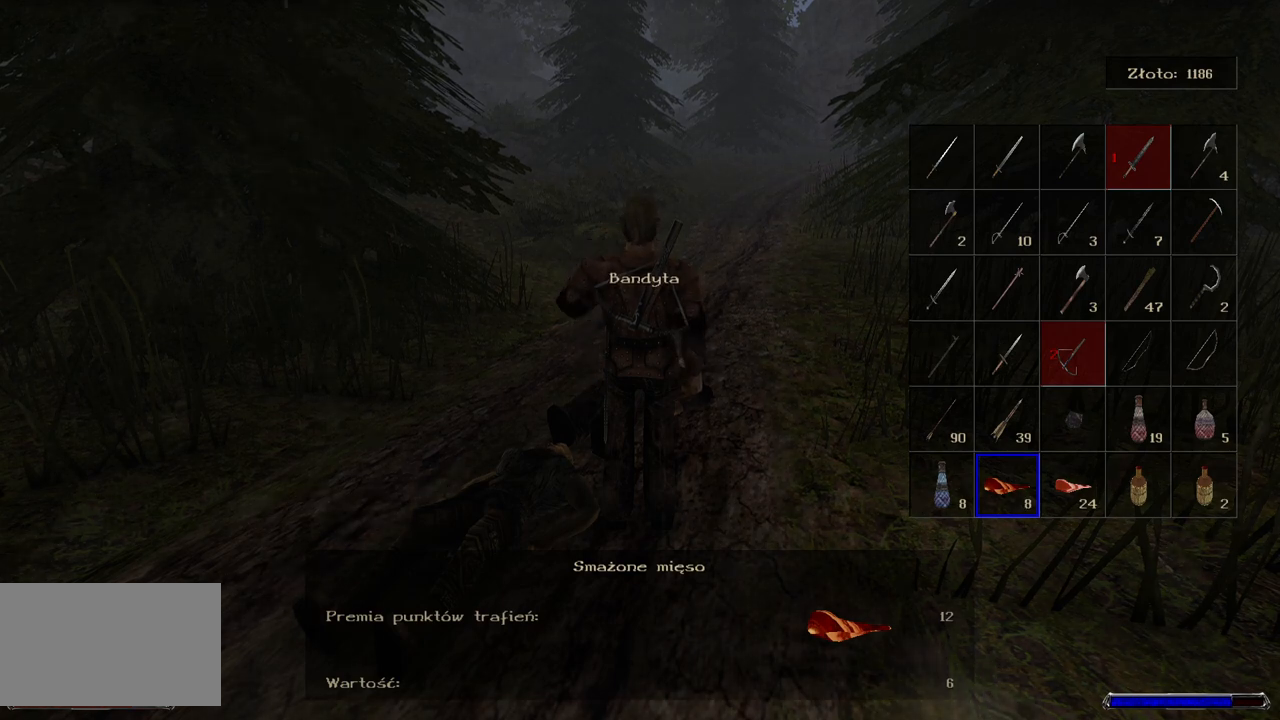
{"keys": [], "mouse": [], "events": [[260, "mouse_left", "down"], [400, "mouse_left", "up"]]}
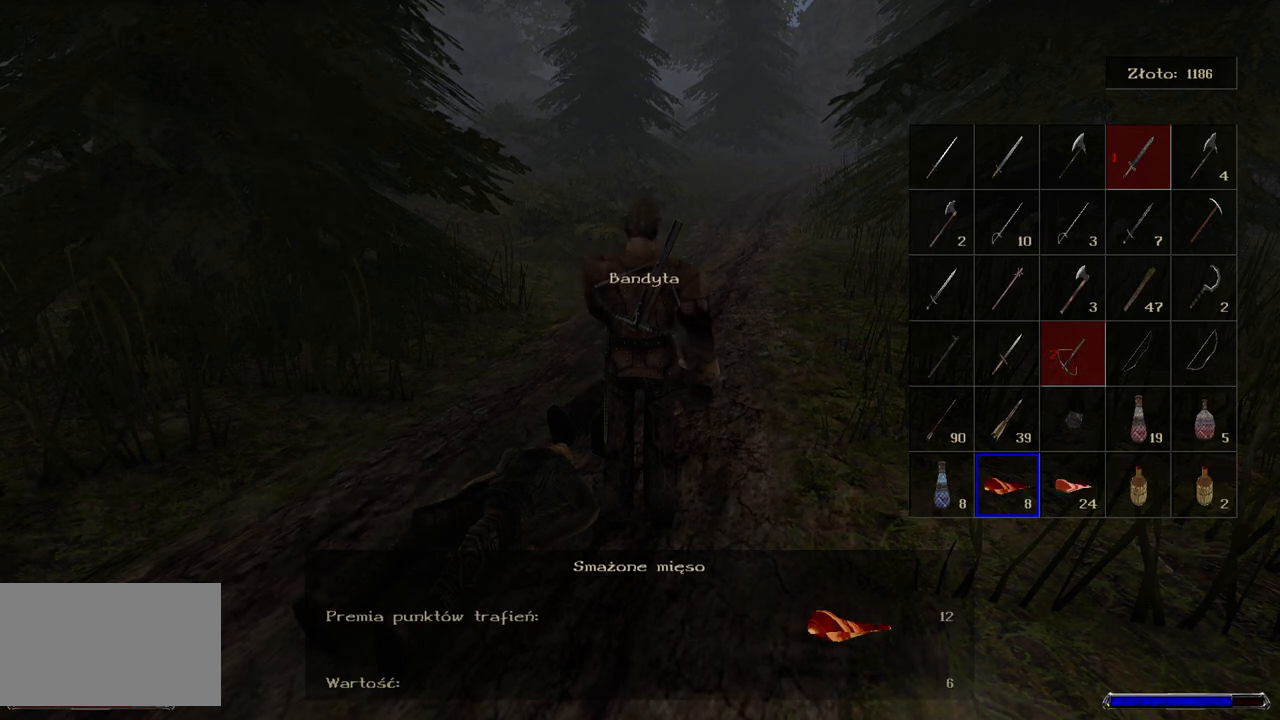
{"keys": [], "mouse": [], "events": []}
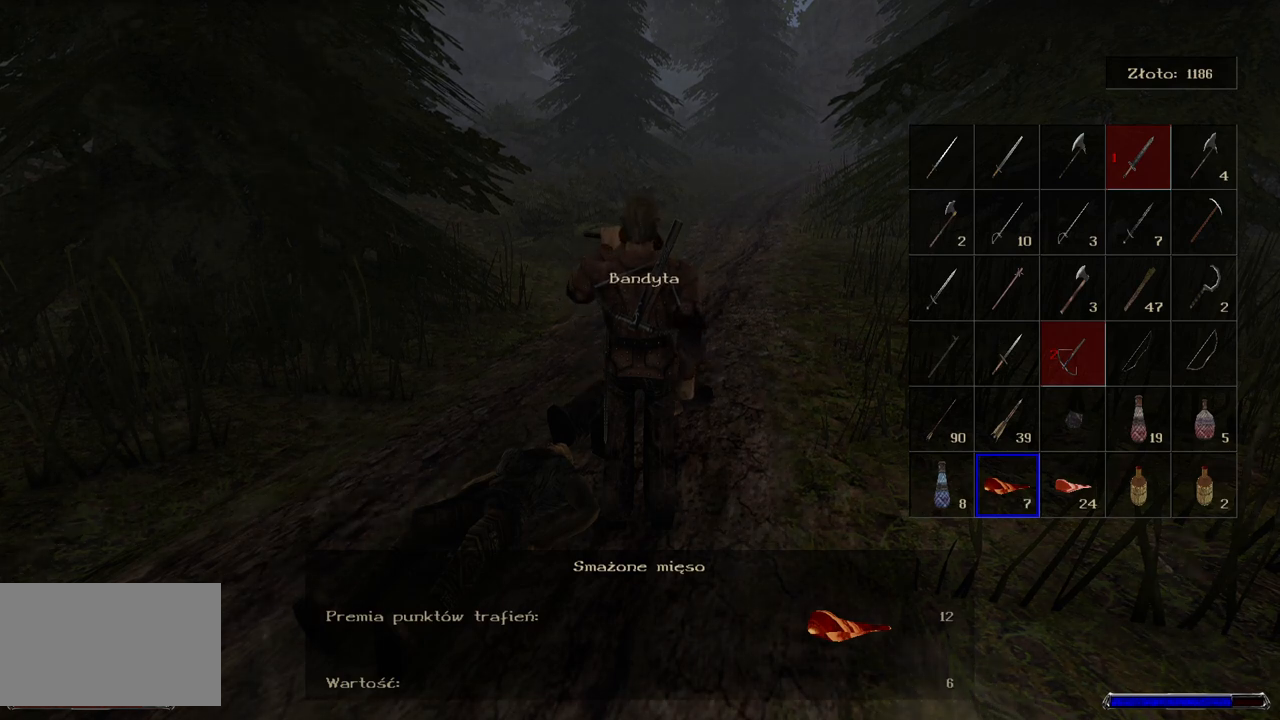
{"keys": [], "mouse": [], "events": []}
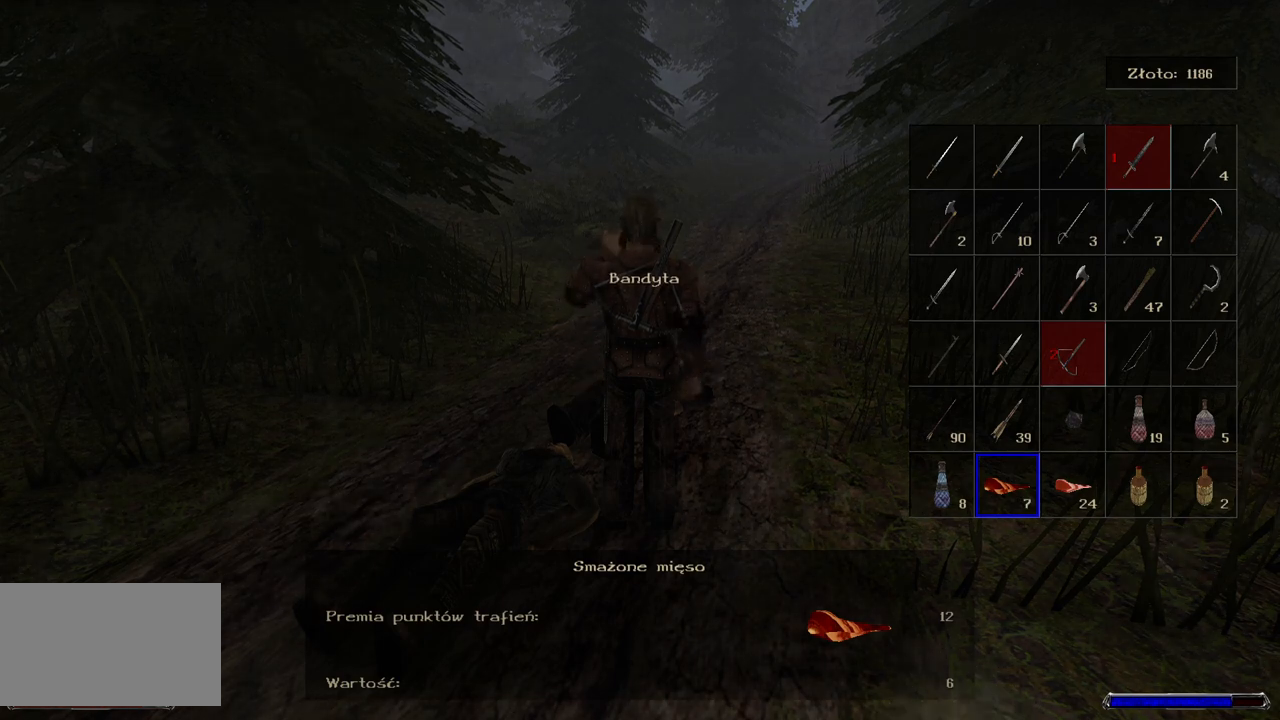
{"keys": [], "mouse": ["left"], "events": [[360, "mouse_left", "down"]]}
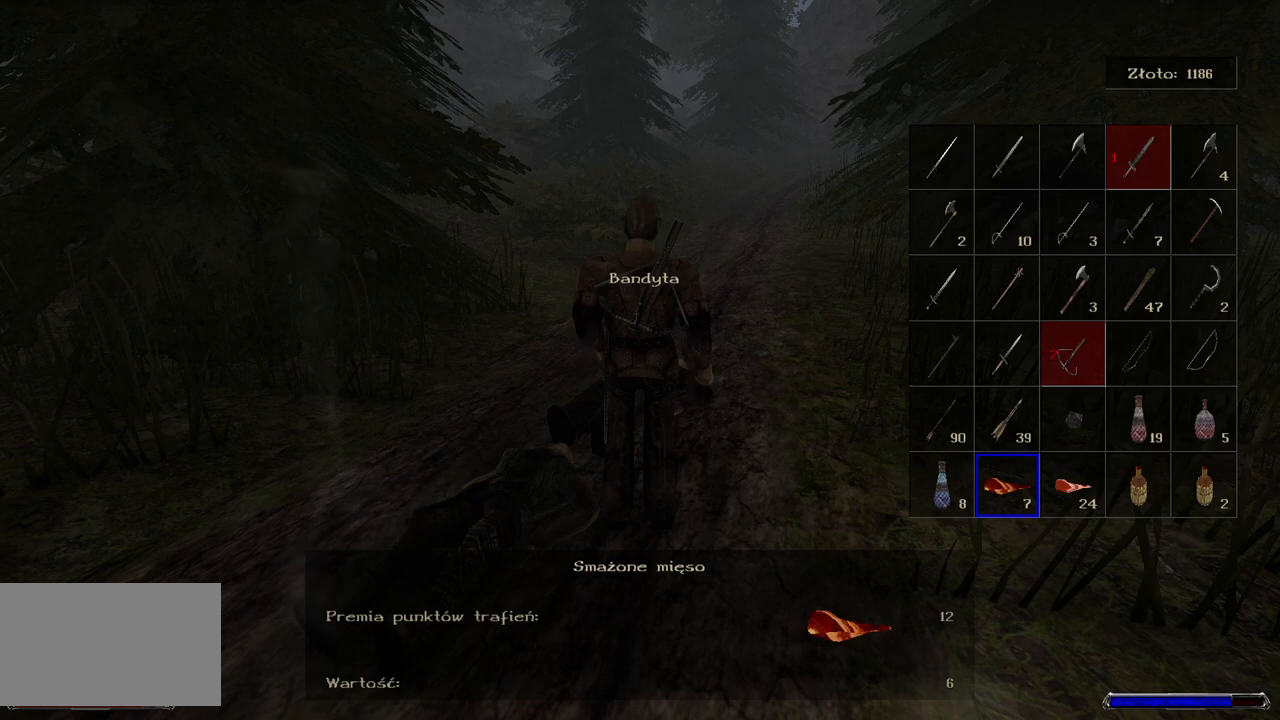
{"keys": [], "mouse": [], "events": [[100, "mouse_left", "up"]]}
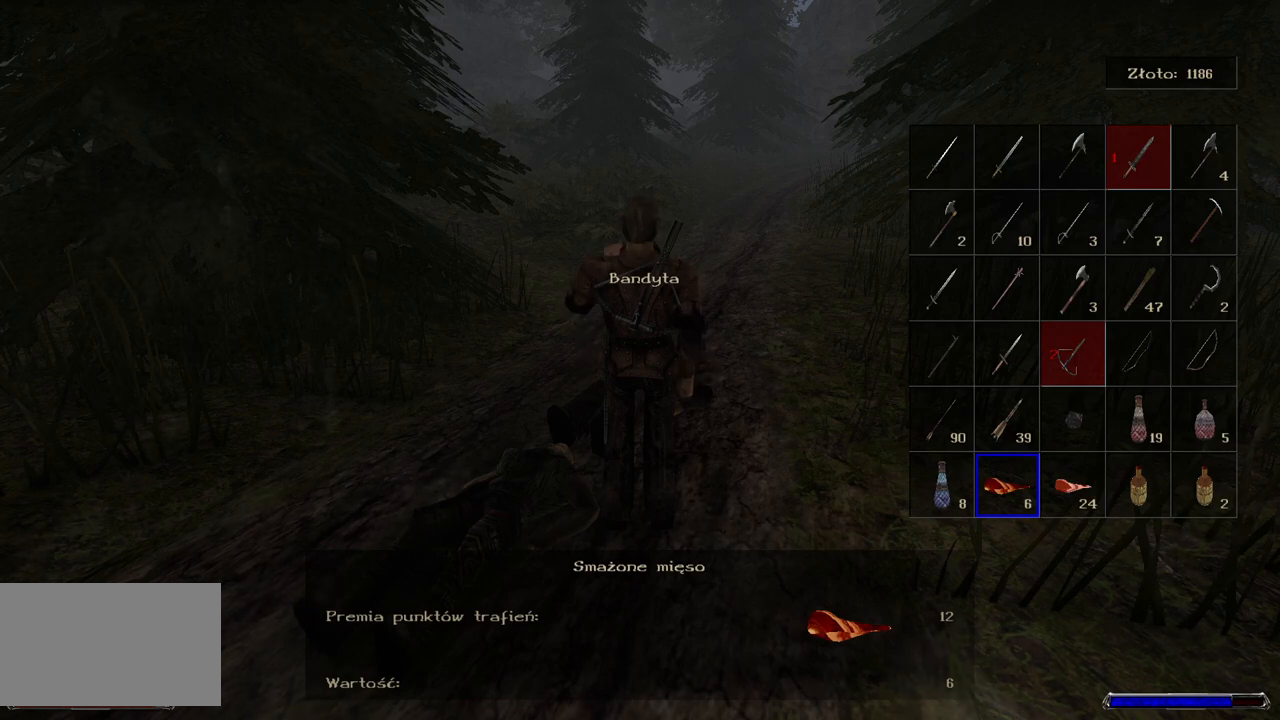
{"keys": [], "mouse": [], "events": []}
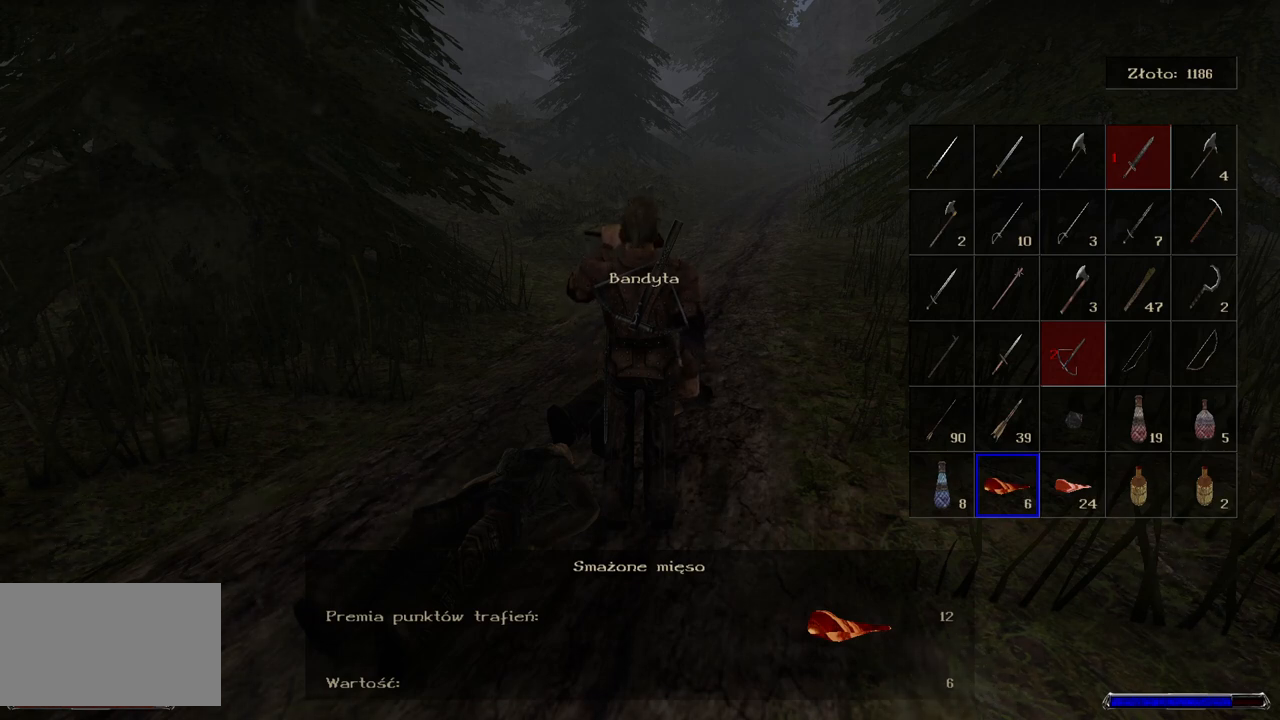
{"keys": [], "mouse": ["left"], "events": [[480, "mouse_left", "down"]]}
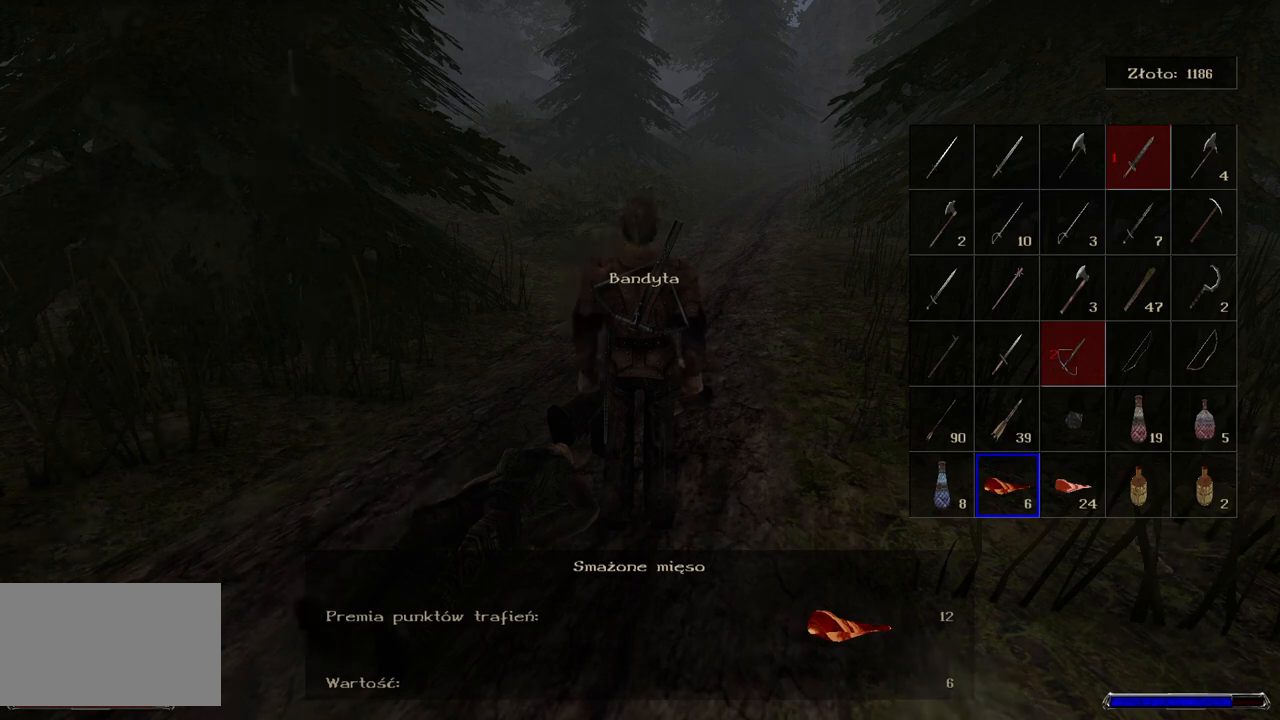
{"keys": [], "mouse": [], "events": [[200, "mouse_left", "up"]]}